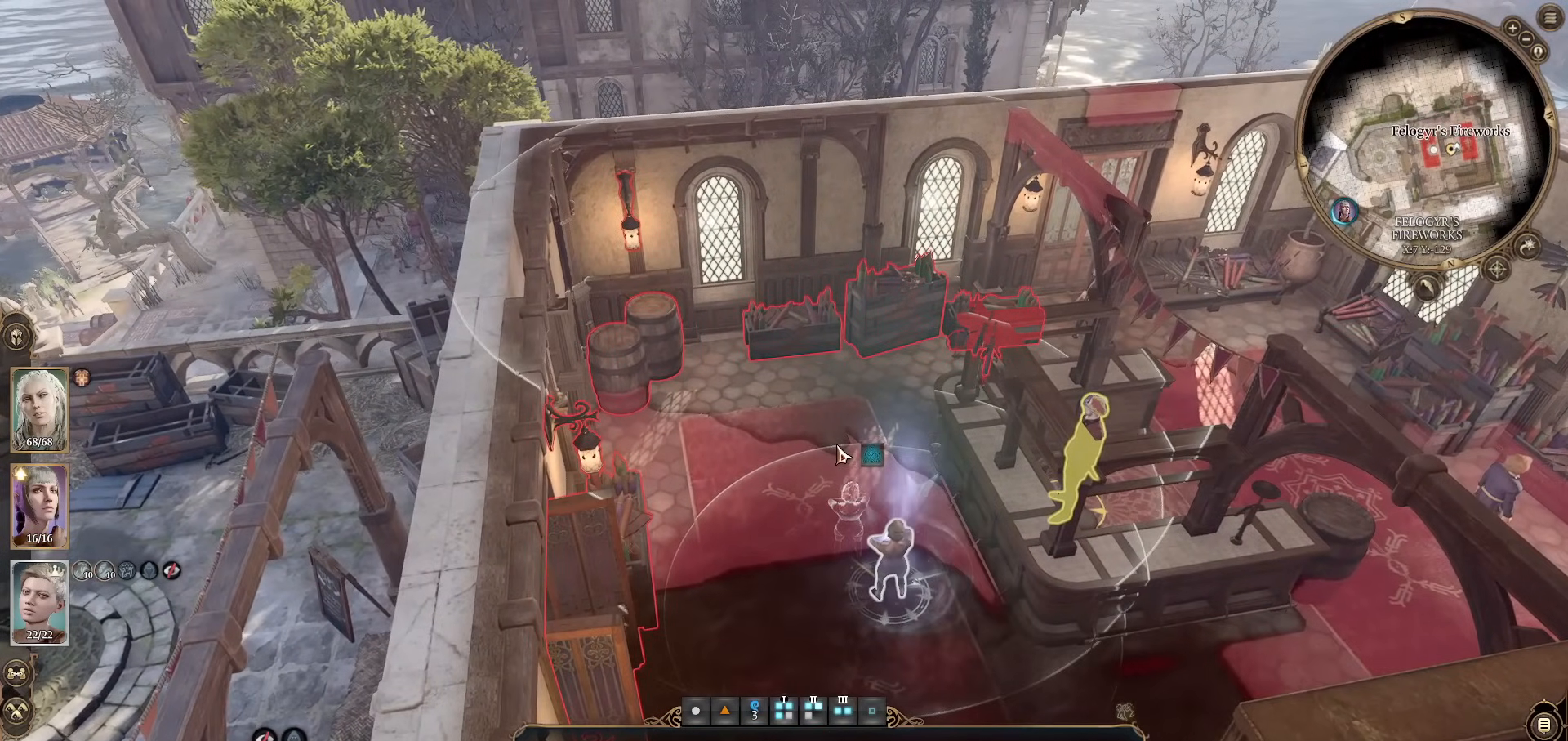
Gameplay with keyboard and mouse; each line is a JSON object with the keys and mouse buttons held at the frame after it. "events" lists presses ("down") and releases ("up") of "1", "2", "3", "4", "5", "a", "alt", "c", "caps_lock", "ctrl", "d", "e", "f", "g", "q", "r", "s", "shift", "space", "t", "tab", "v", "w", "x", "z", "mouse_left", "mouse_wheel" and "mouse_right" between this image and that frame as [ms after this image, input, new state], when the widget could be followed in between. "mouse_left", "mouse_wheel", "mouse_right" = the "left", "wheel", "right" buttons of the "mouse" list. No other keys are recorded. "wheel" means that the mouse wheel is clicked or scrolled. Not read: mouse_move.
{"keys": [], "mouse": [], "events": []}
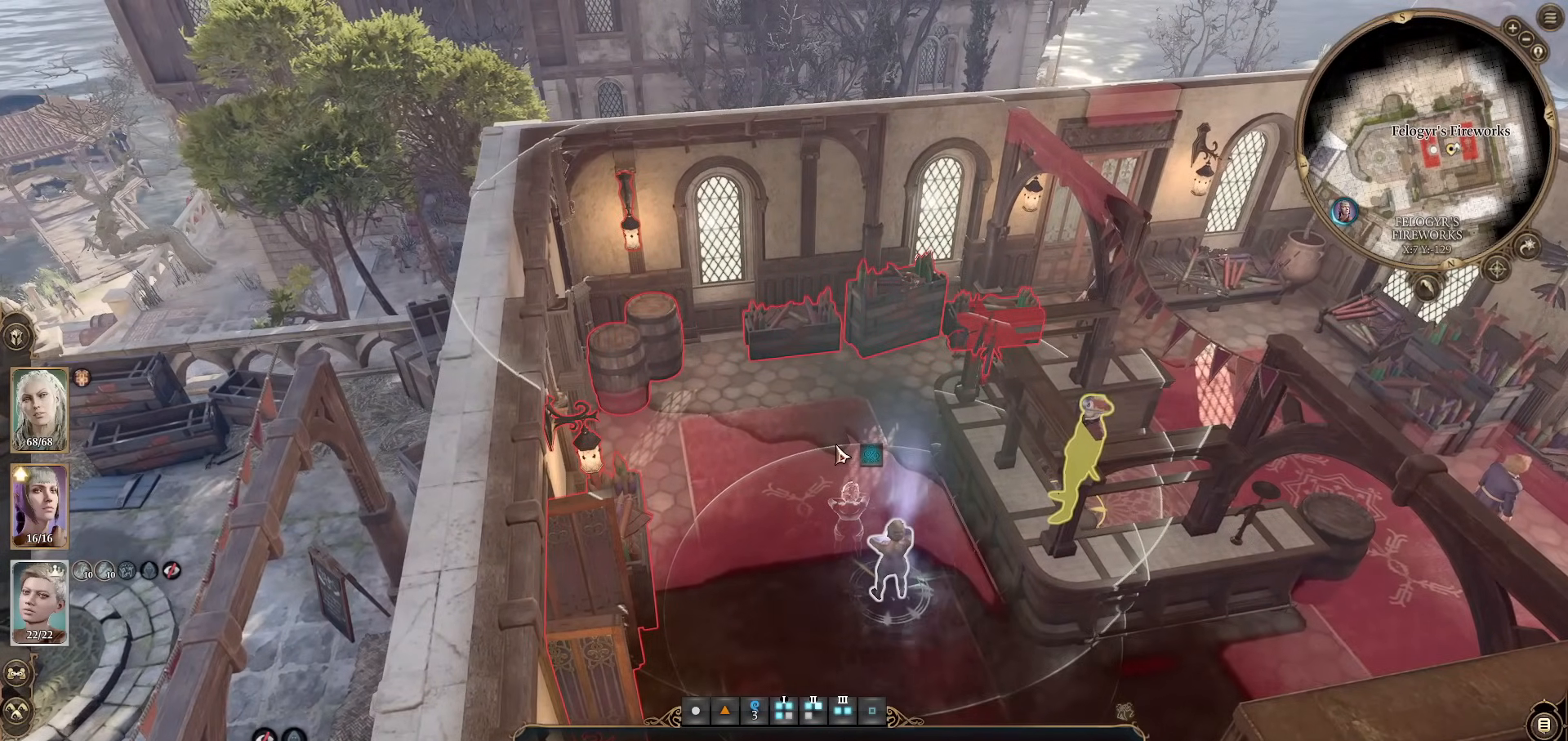
{"keys": [], "mouse": [], "events": [[33, "mouse_left", "down"], [167, "mouse_left", "up"]]}
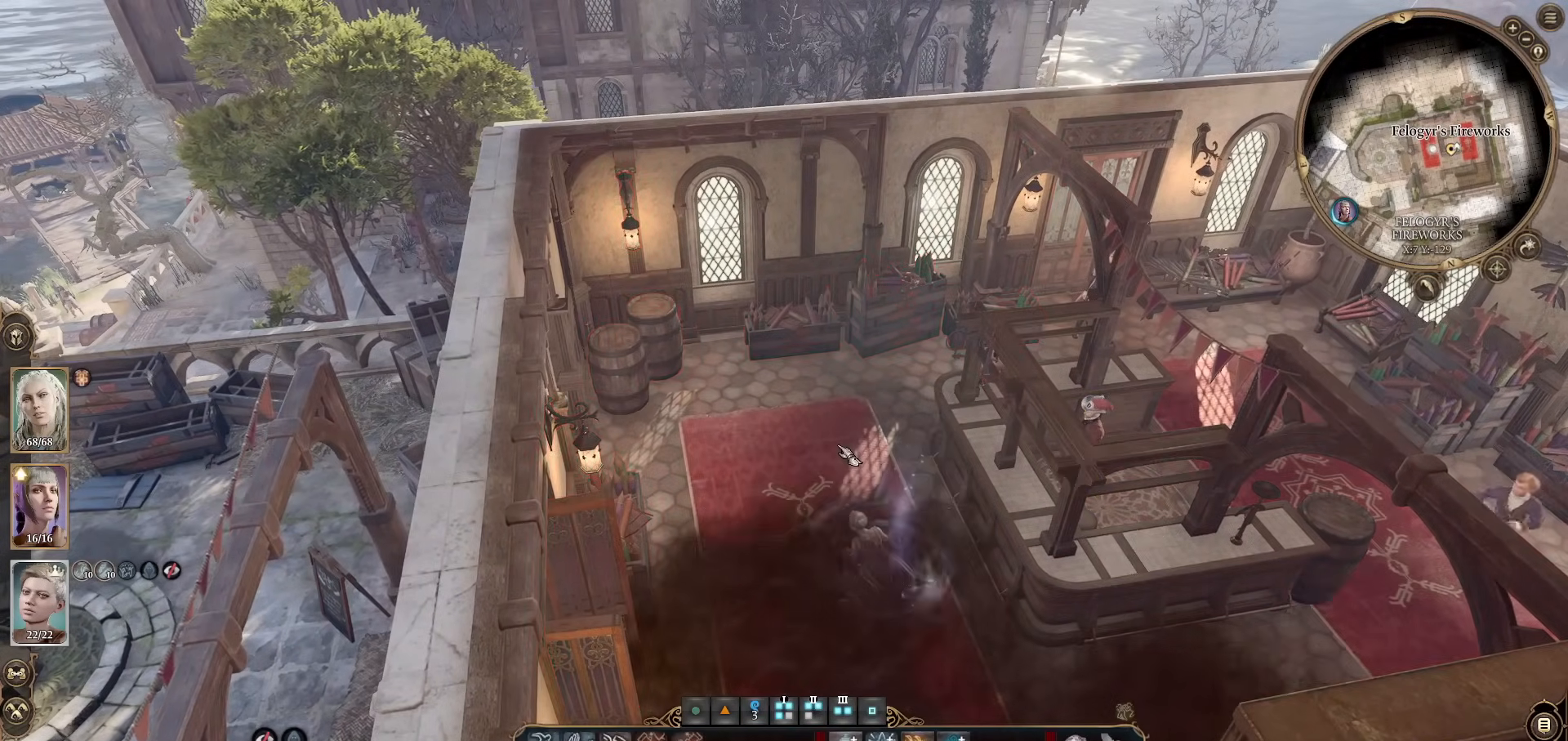
{"keys": [], "mouse": [], "events": []}
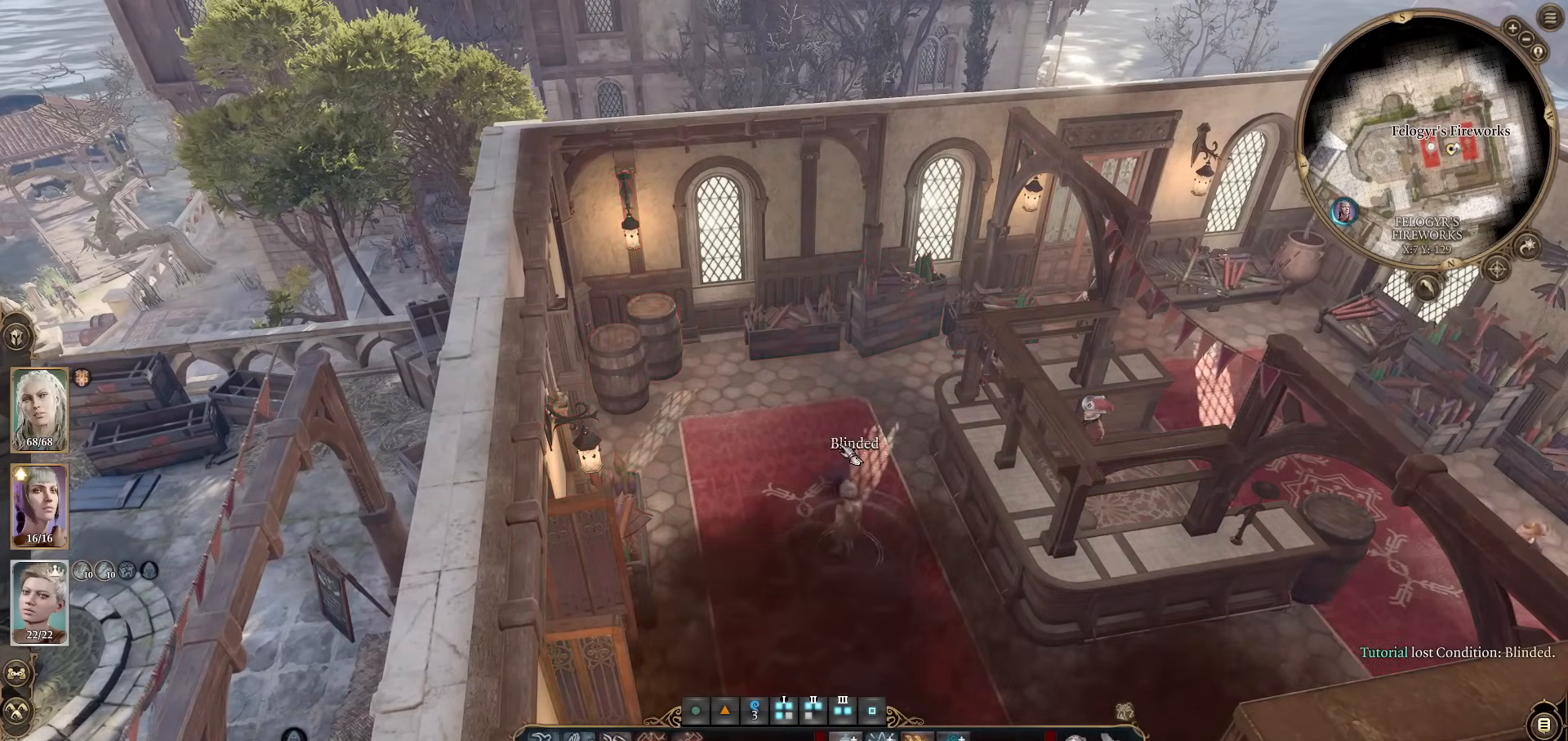
{"keys": ["alt"], "mouse": [], "events": [[300, "alt", "down"]]}
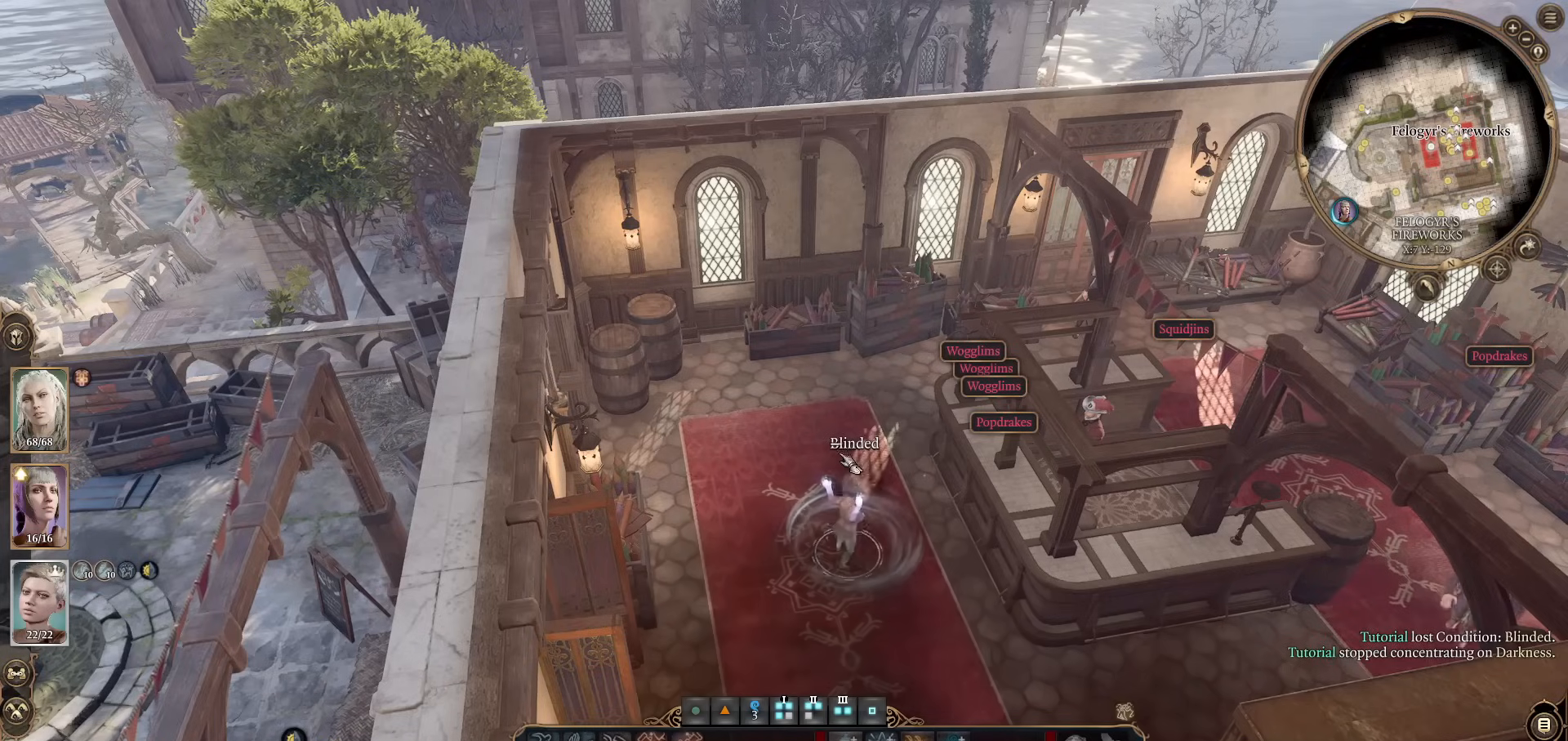
{"keys": ["alt"], "mouse": [], "events": []}
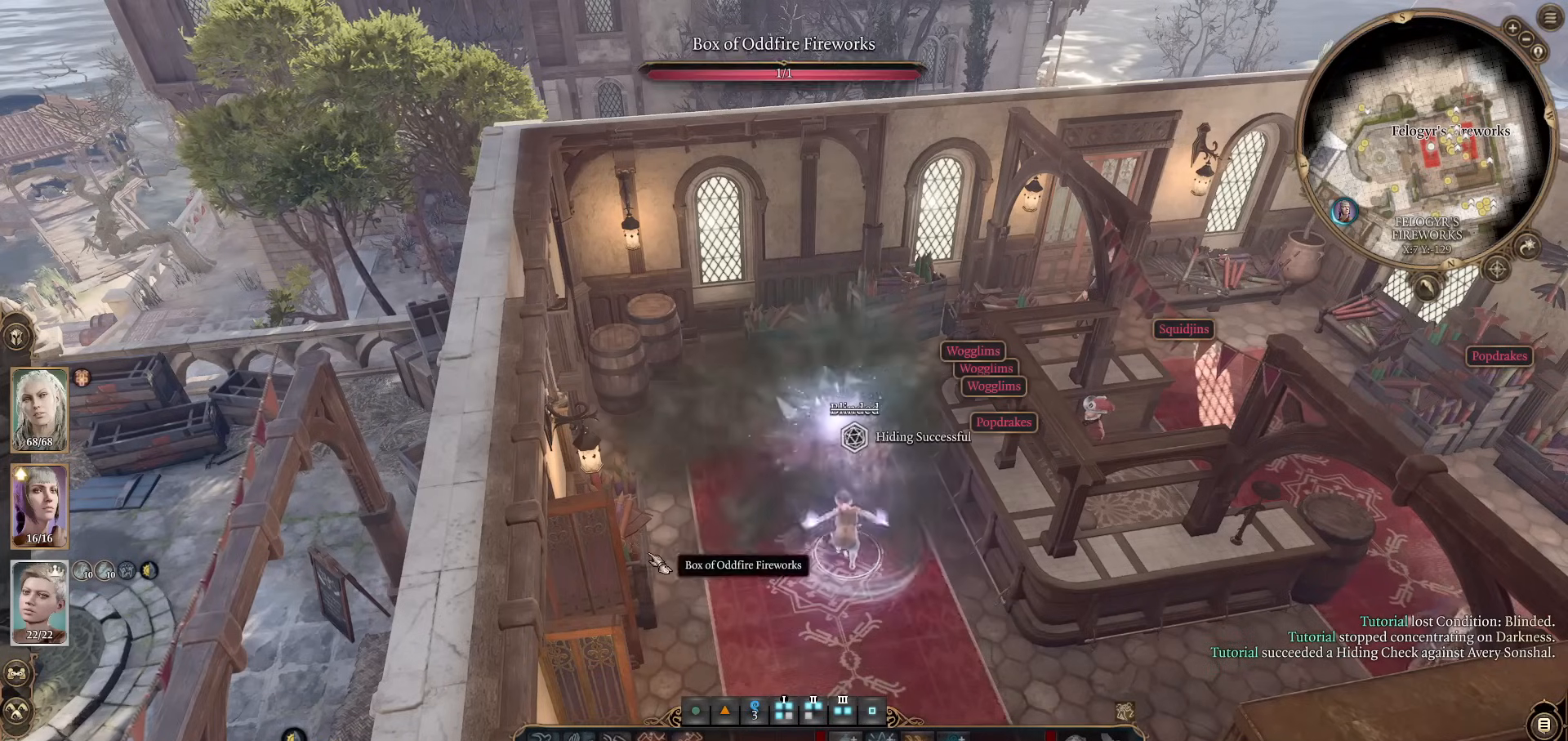
{"keys": ["alt"], "mouse": [], "events": []}
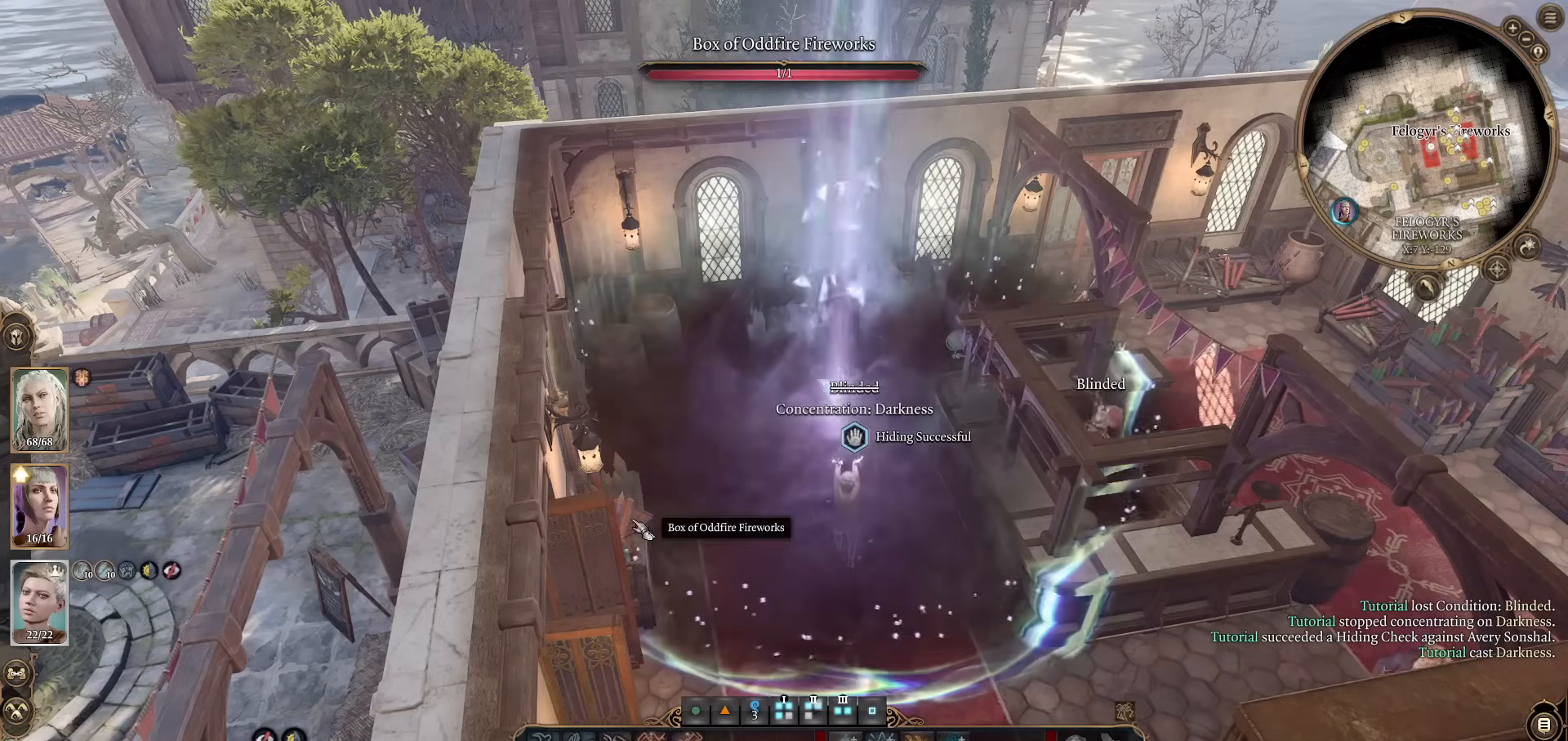
{"keys": [], "mouse": [], "events": [[200, "alt", "up"]]}
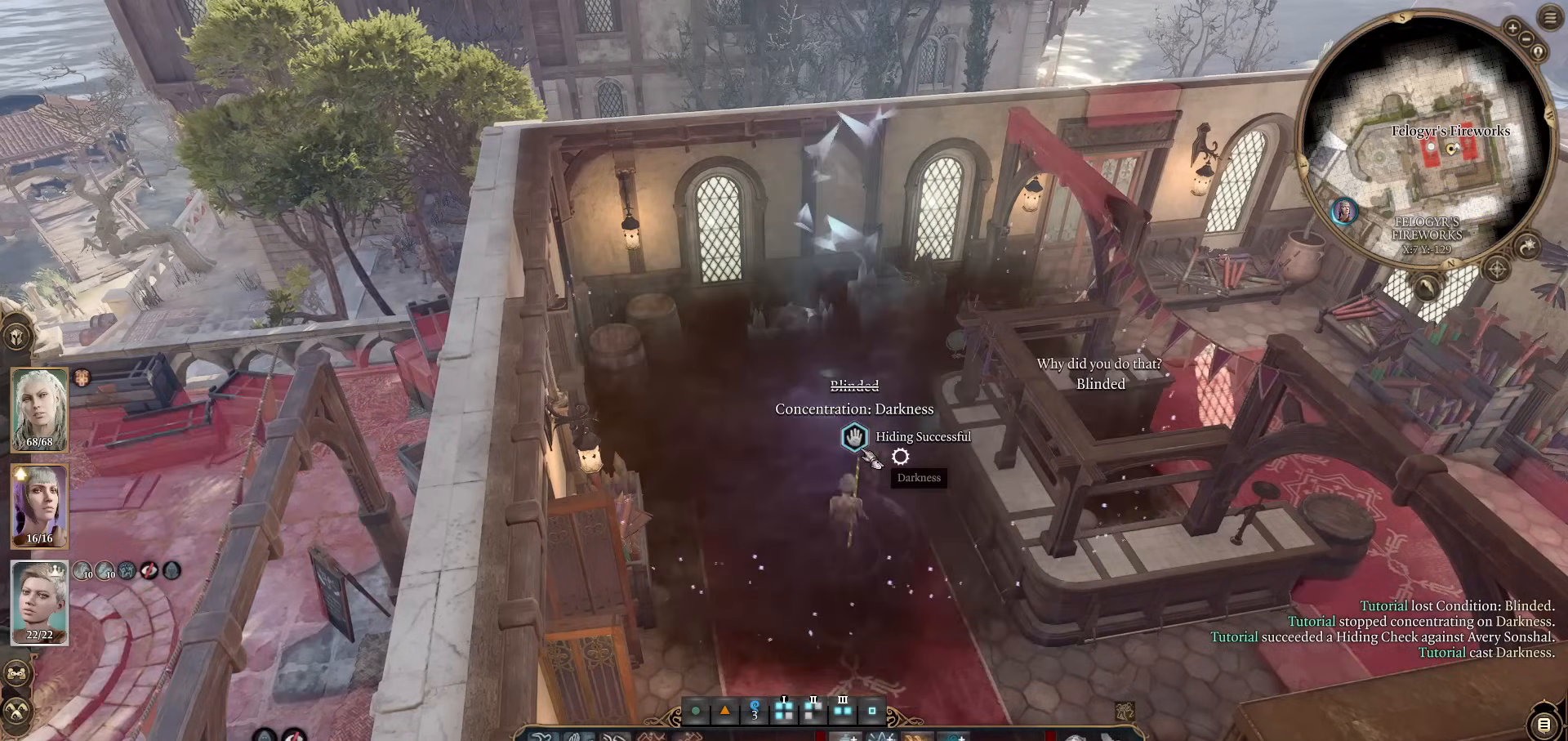
{"keys": [], "mouse": [], "events": []}
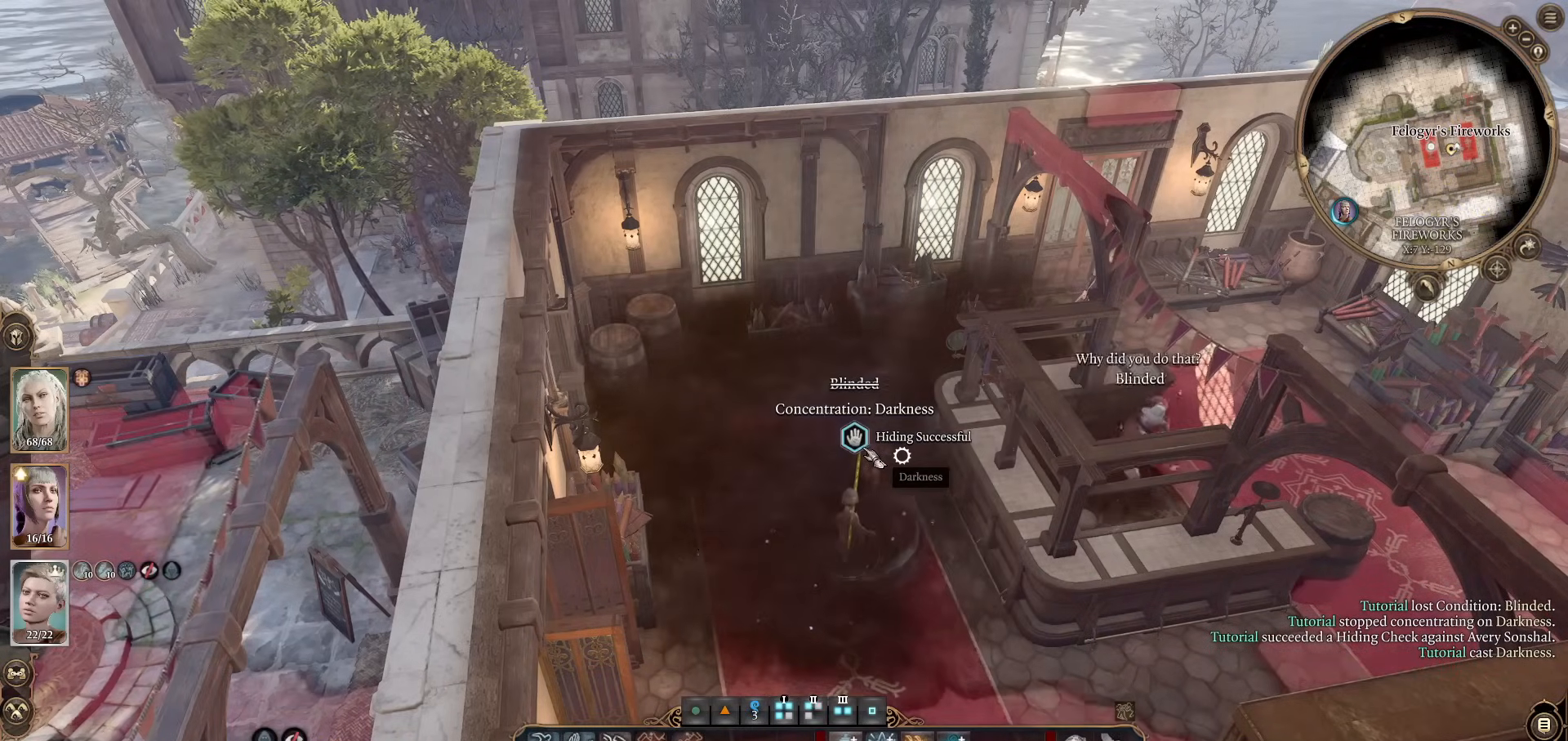
{"keys": [], "mouse": [], "events": [[234, "mouse_wheel", "down"], [467, "mouse_wheel", "up"]]}
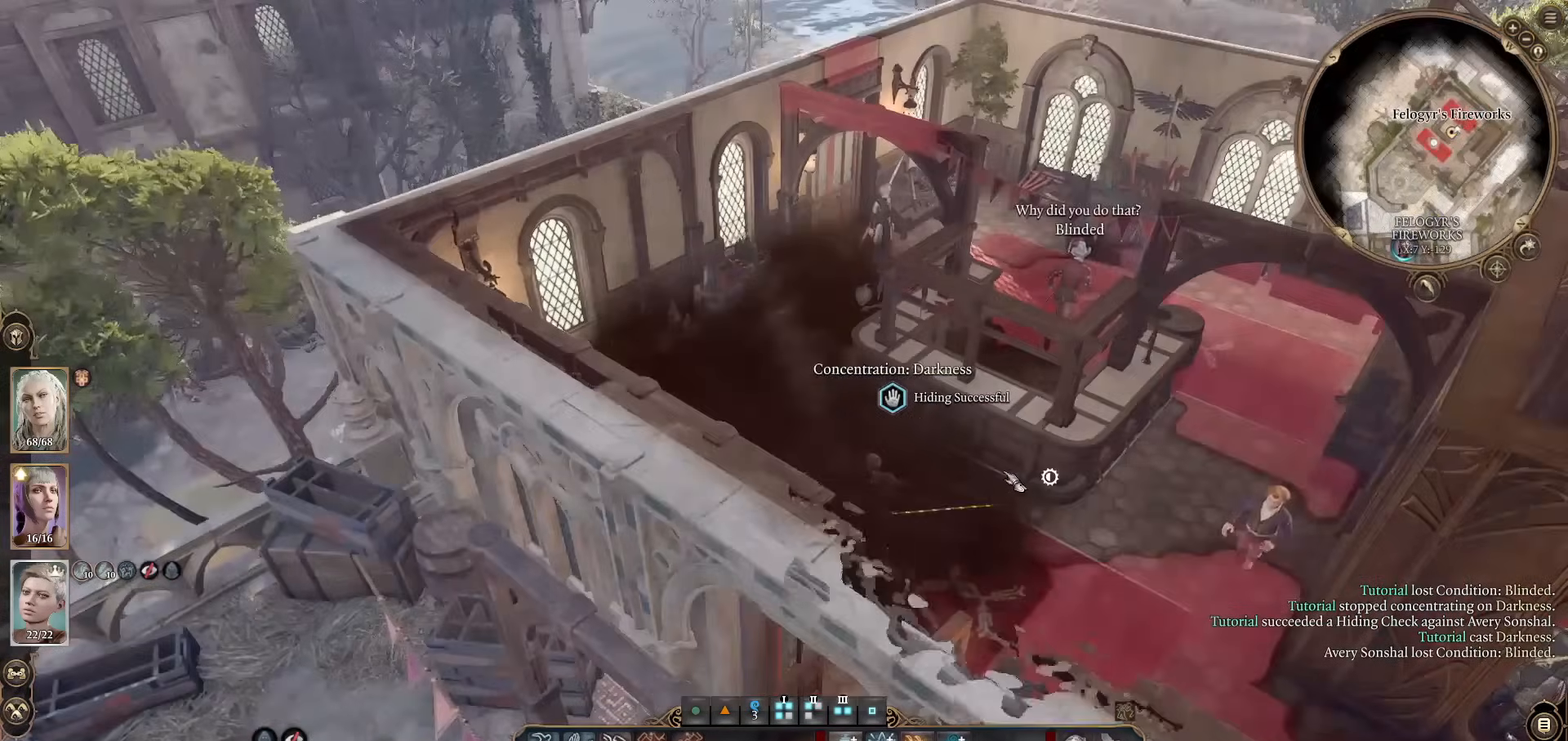
{"keys": [], "mouse": [], "events": [[150, "w", "down"], [200, "w", "up"], [300, "mouse_wheel", "down"], [484, "mouse_wheel", "up"]]}
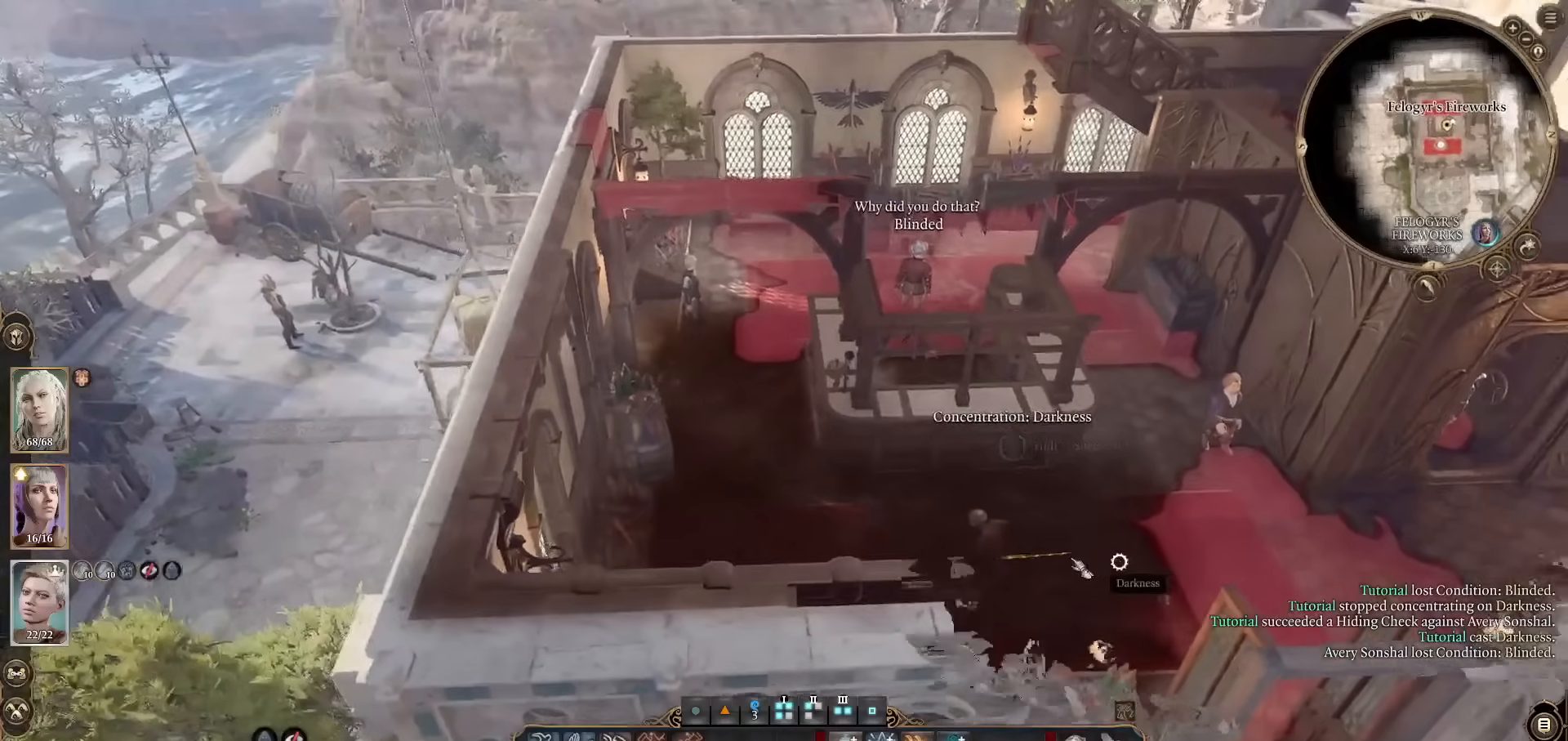
{"keys": [], "mouse": [], "events": [[317, "mouse_left", "down"], [401, "mouse_left", "up"]]}
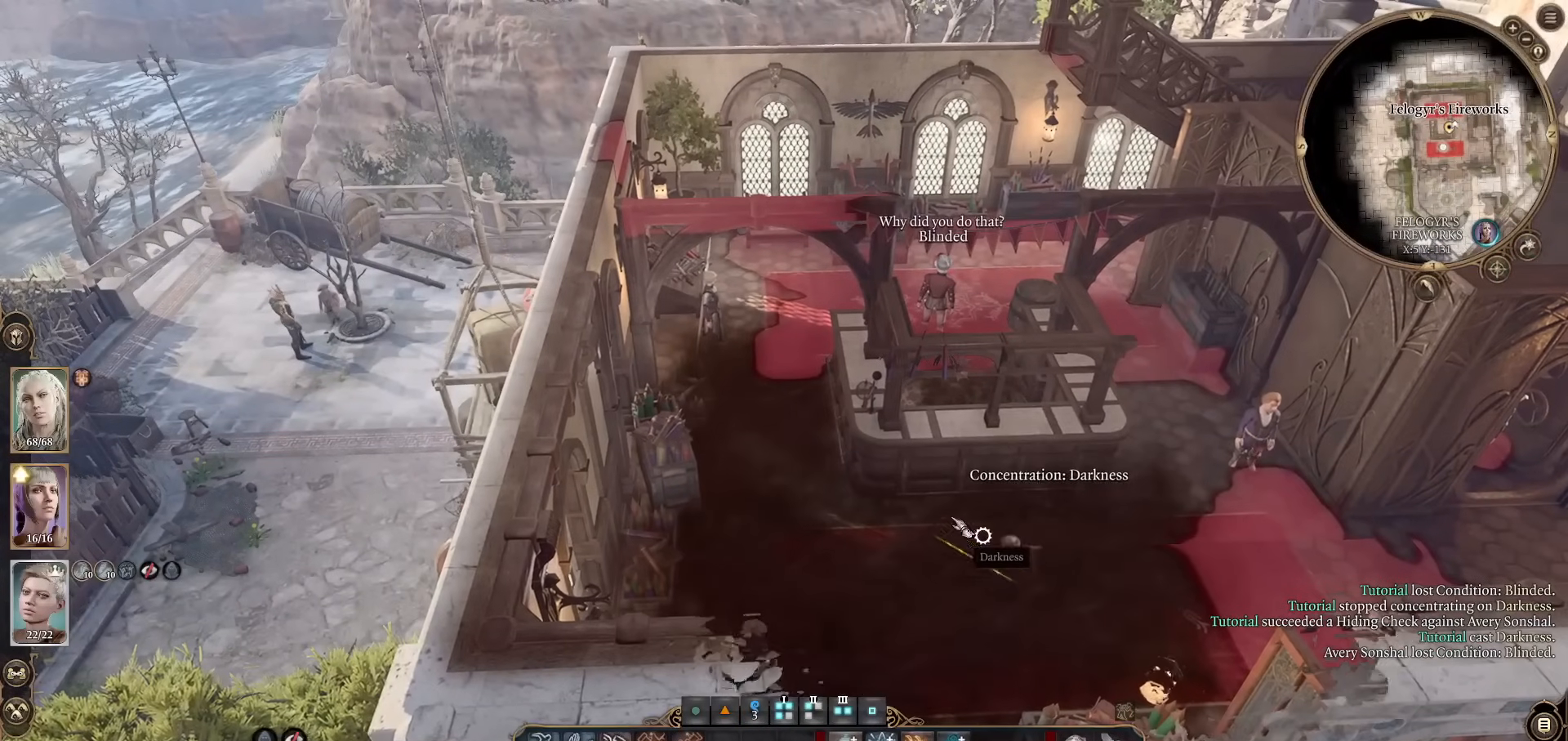
{"keys": ["alt"], "mouse": [], "events": [[183, "alt", "down"]]}
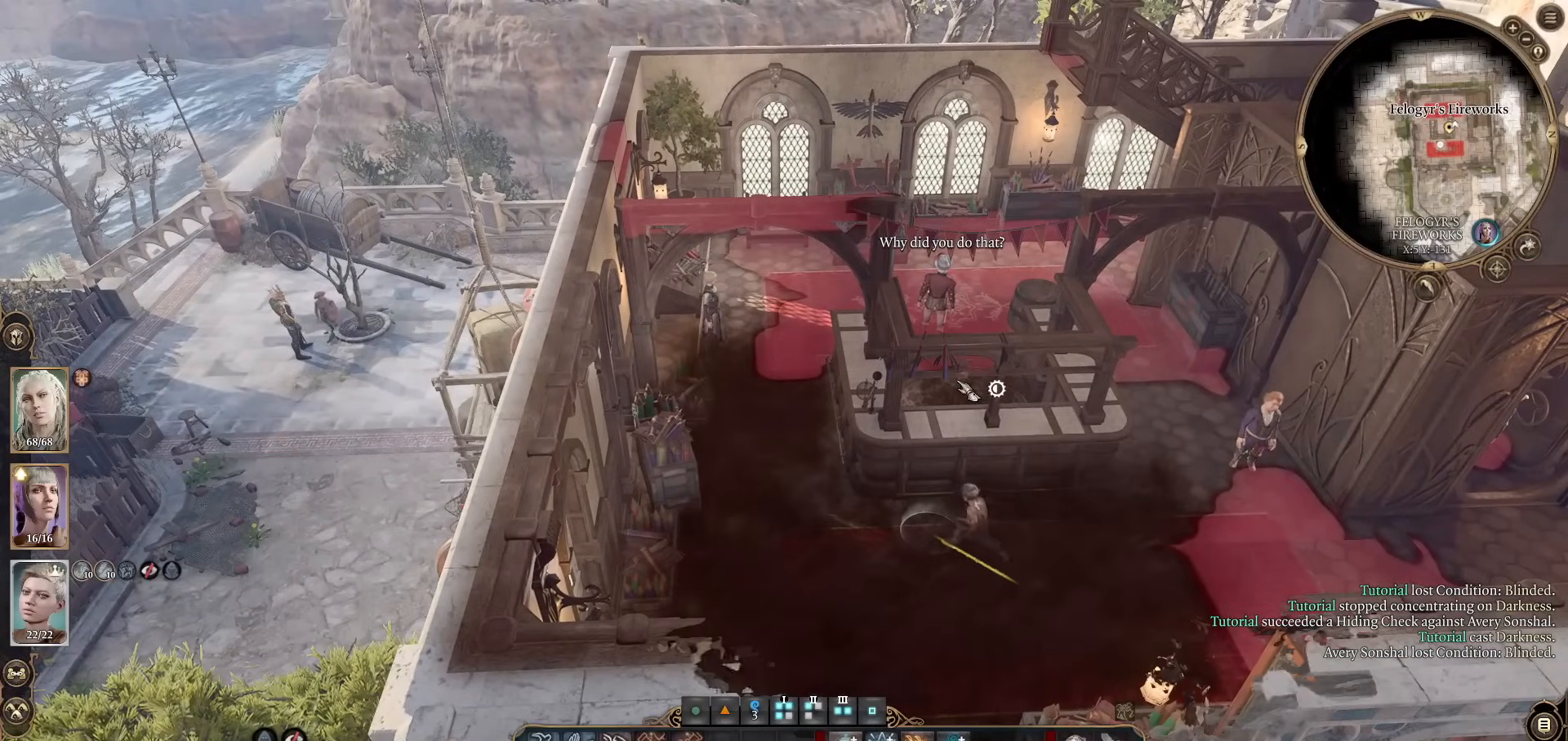
{"keys": ["alt"], "mouse": [], "events": [[351, "mouse_left", "down"], [484, "mouse_left", "up"]]}
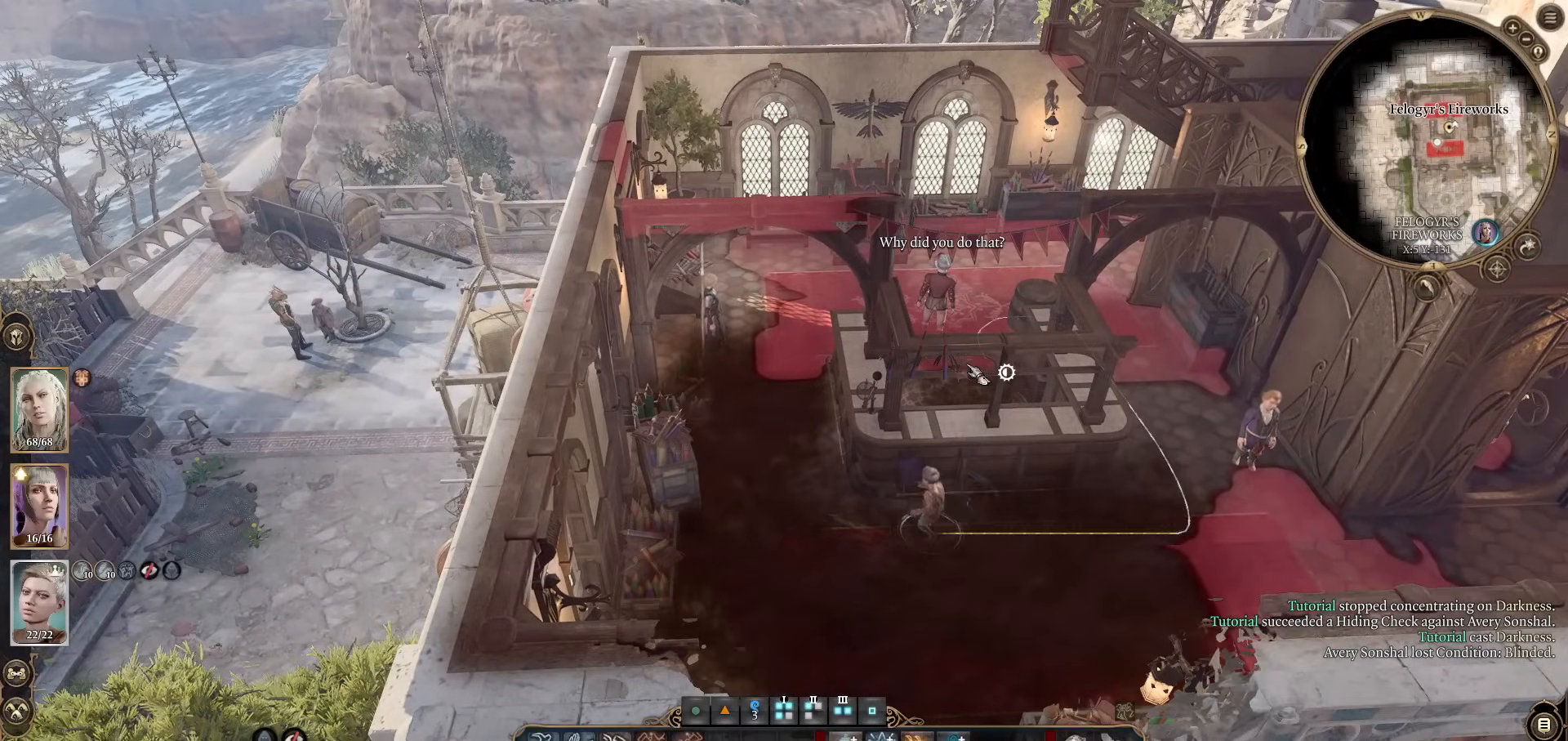
{"keys": ["alt"], "mouse": [], "events": [[167, "mouse_left", "down"], [317, "mouse_left", "up"]]}
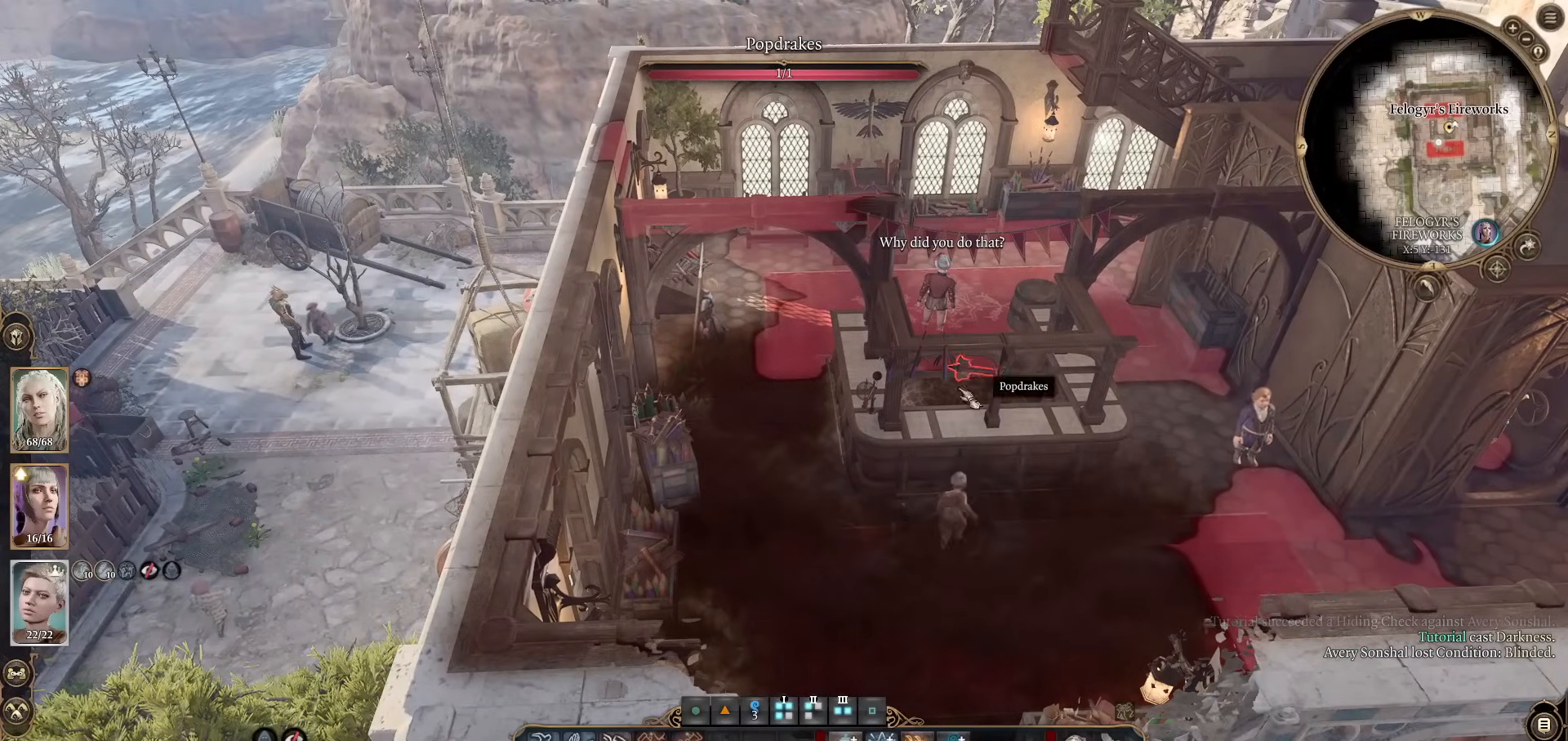
{"keys": ["alt"], "mouse": [], "events": []}
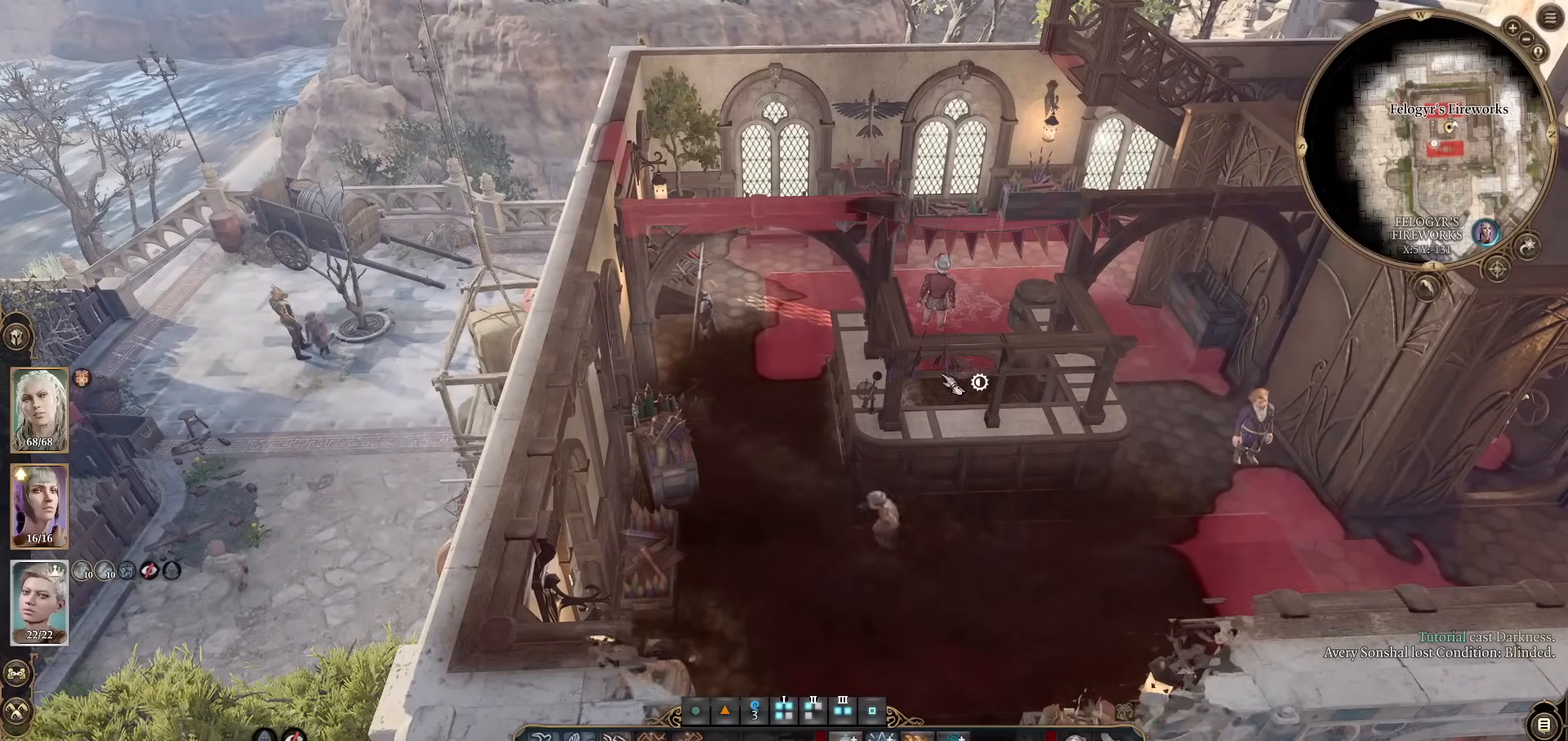
{"keys": ["alt"], "mouse": [], "events": []}
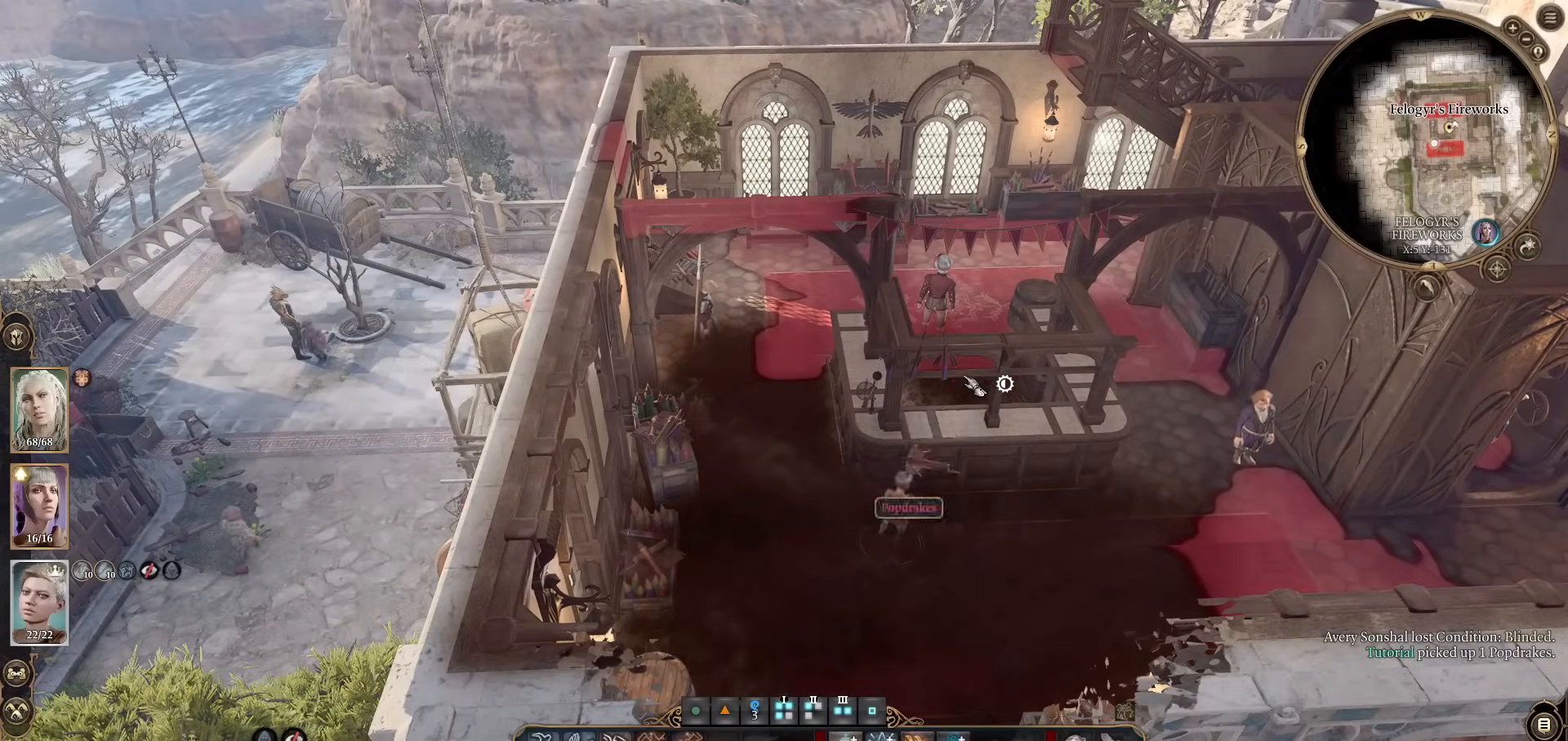
{"keys": ["alt"], "mouse": [], "events": []}
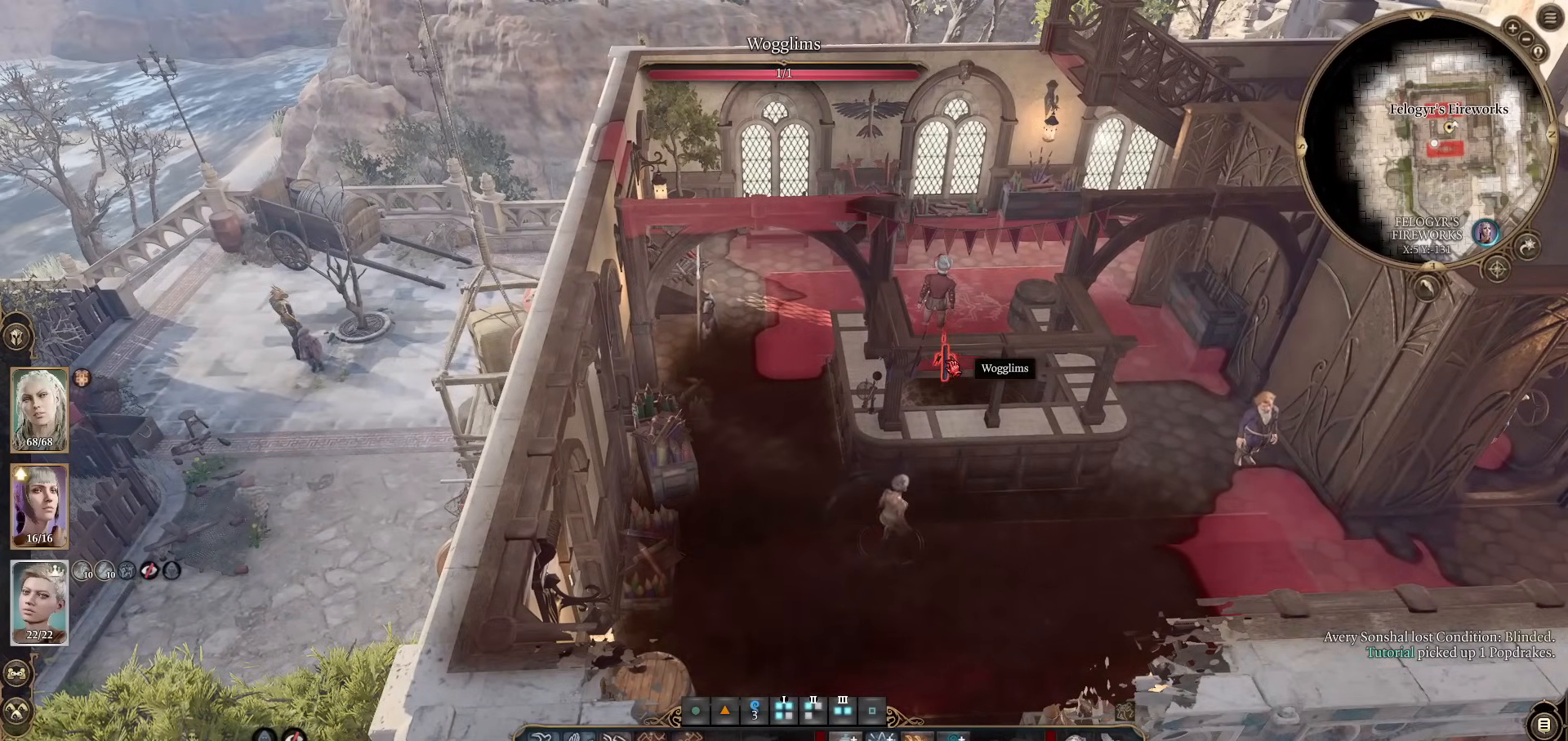
{"keys": ["alt"], "mouse": [], "events": [[50, "mouse_left", "down"], [150, "mouse_left", "up"]]}
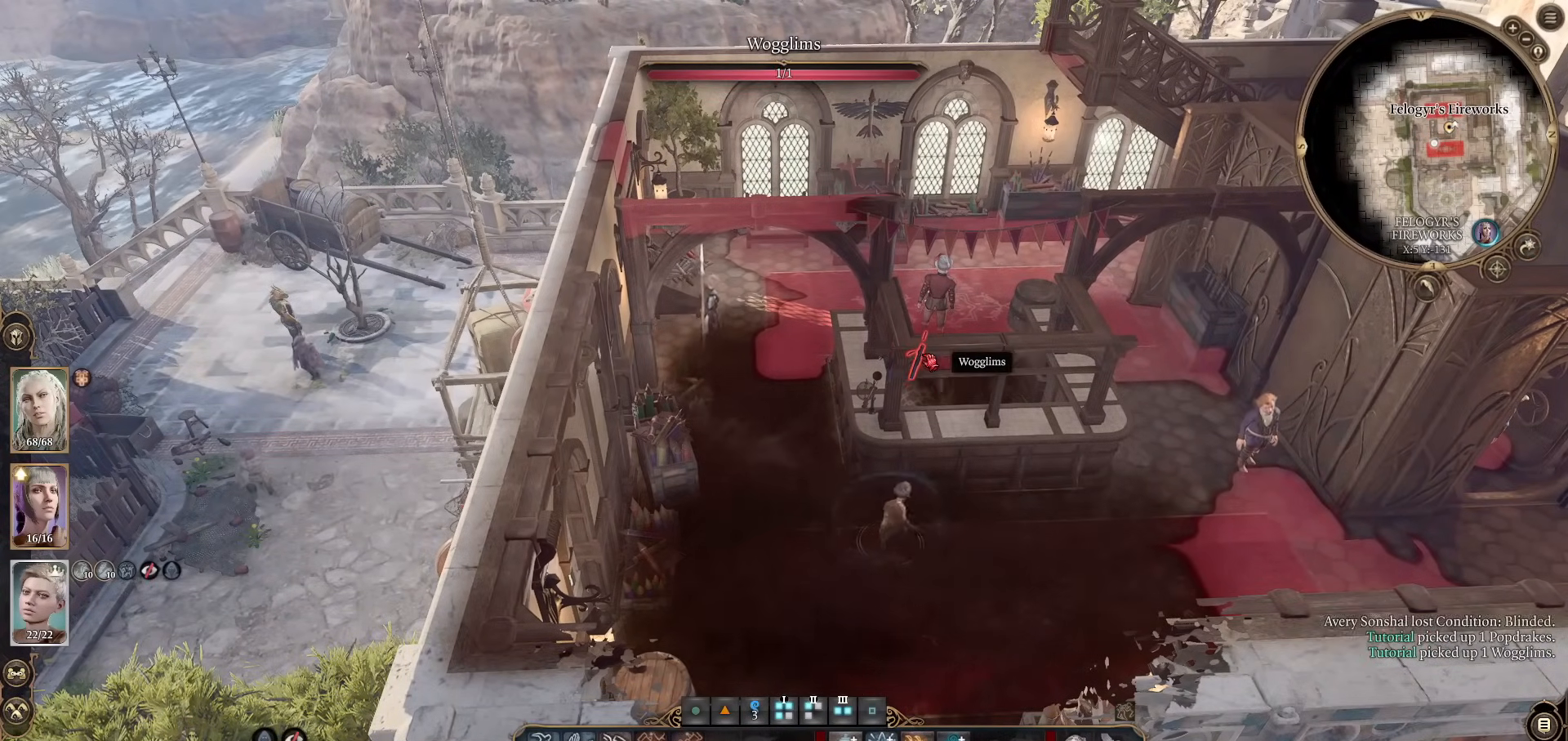
{"keys": ["alt"], "mouse": ["left"], "events": [[417, "mouse_left", "down"]]}
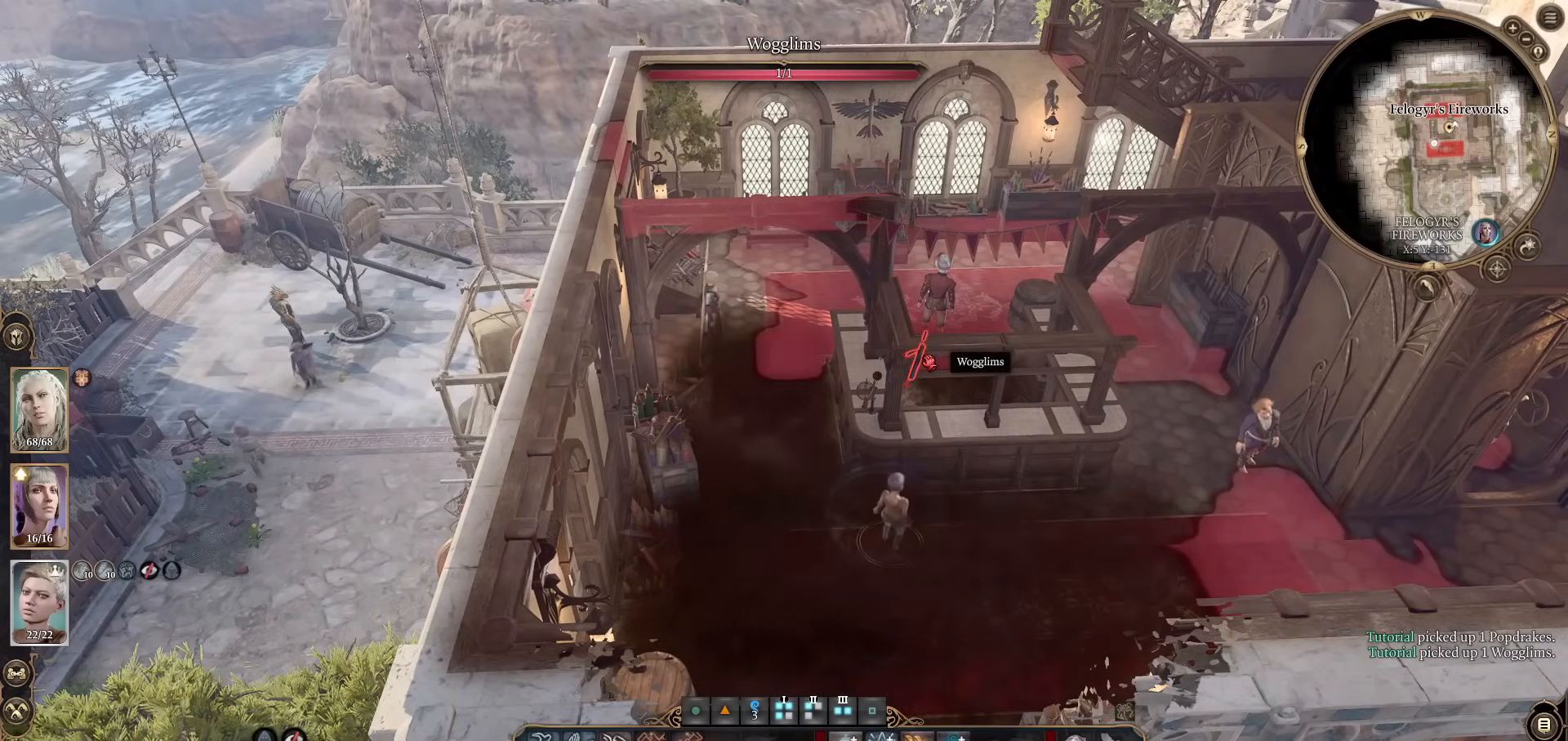
{"keys": ["alt"], "mouse": [], "events": [[66, "mouse_left", "up"]]}
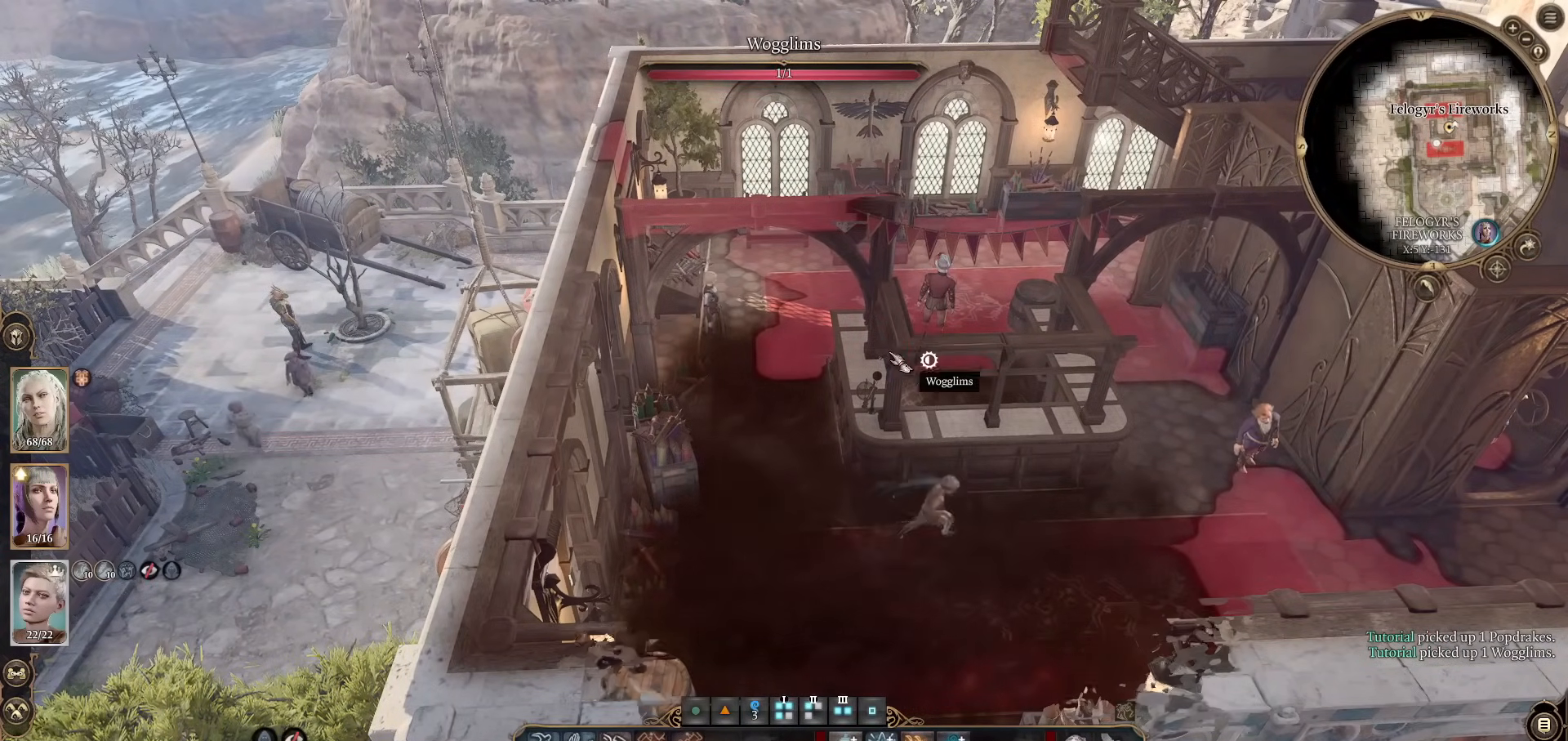
{"keys": ["alt"], "mouse": [], "events": []}
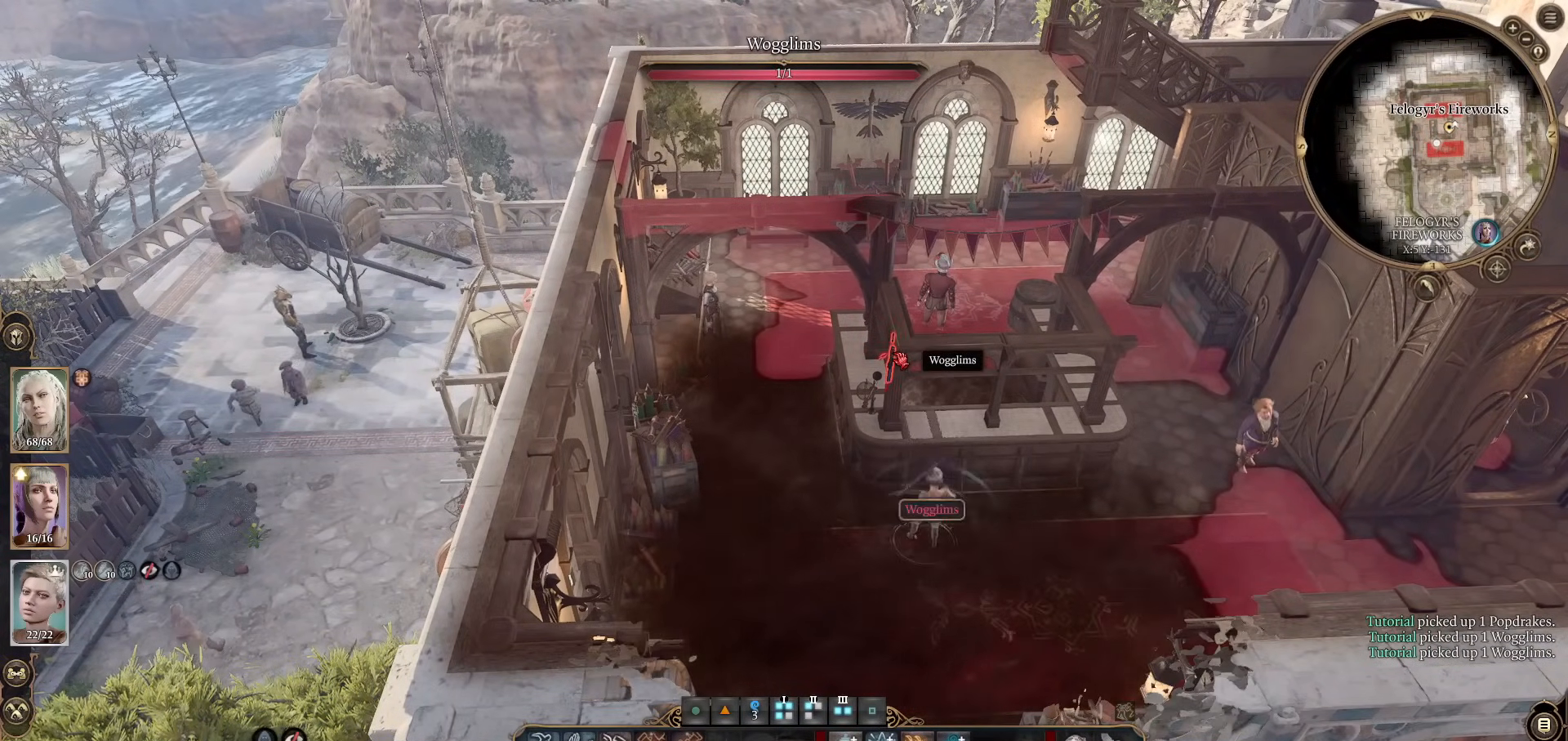
{"keys": ["alt"], "mouse": [], "events": [[100, "mouse_left", "down"], [183, "mouse_left", "up"]]}
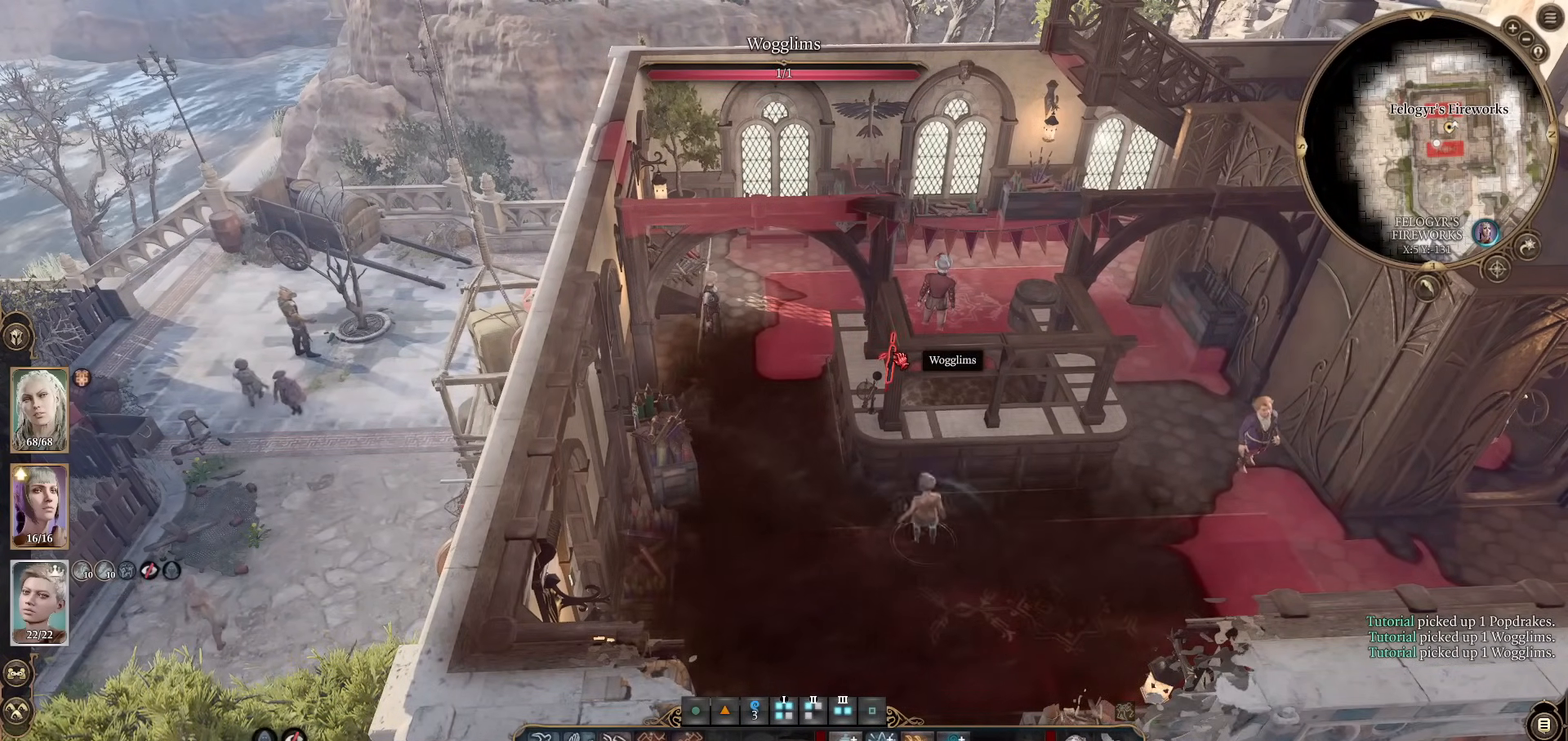
{"keys": [], "mouse": ["wheel"], "events": [[401, "mouse_wheel", "down"], [434, "alt", "up"]]}
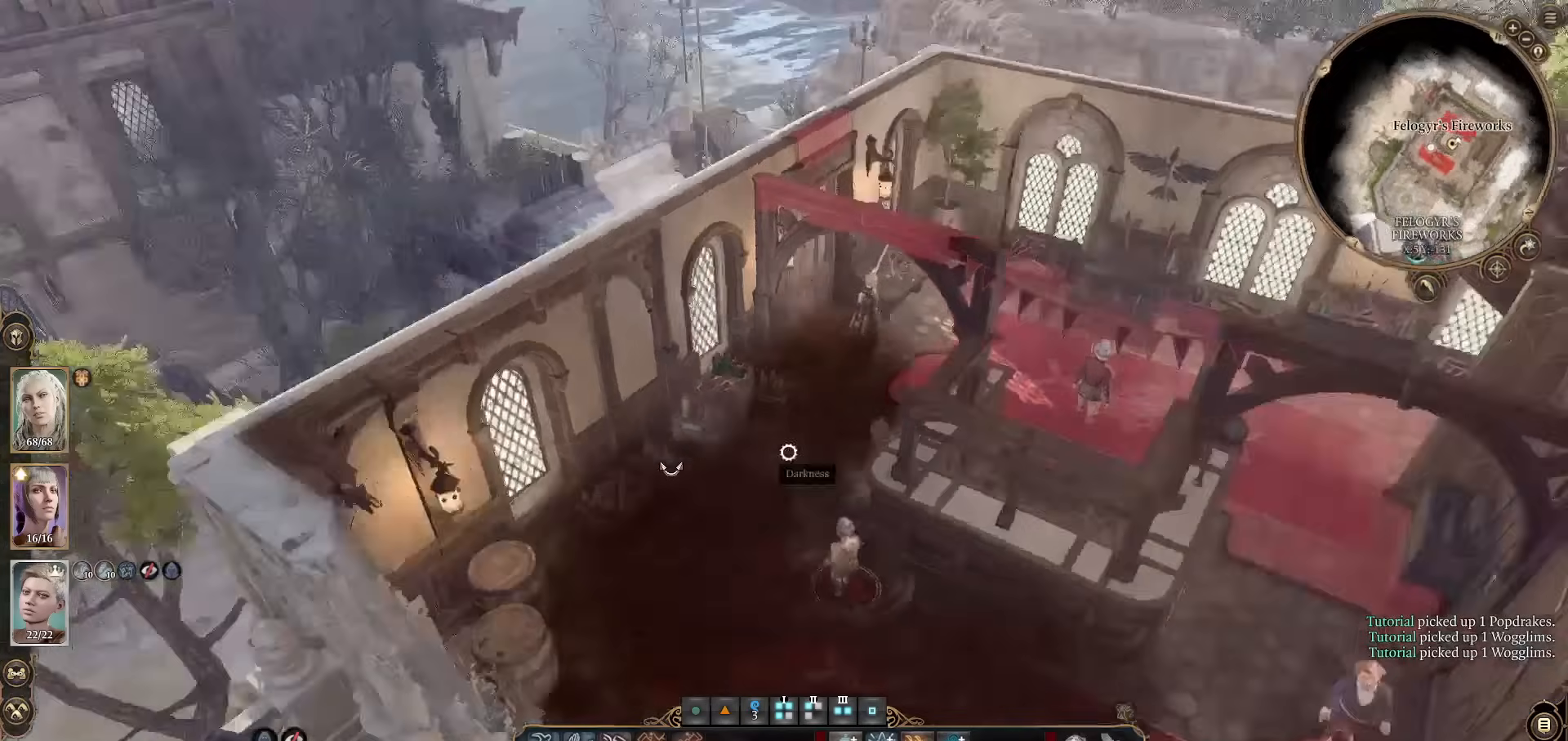
{"keys": ["alt"], "mouse": [], "events": [[167, "mouse_wheel", "up"], [267, "alt", "down"]]}
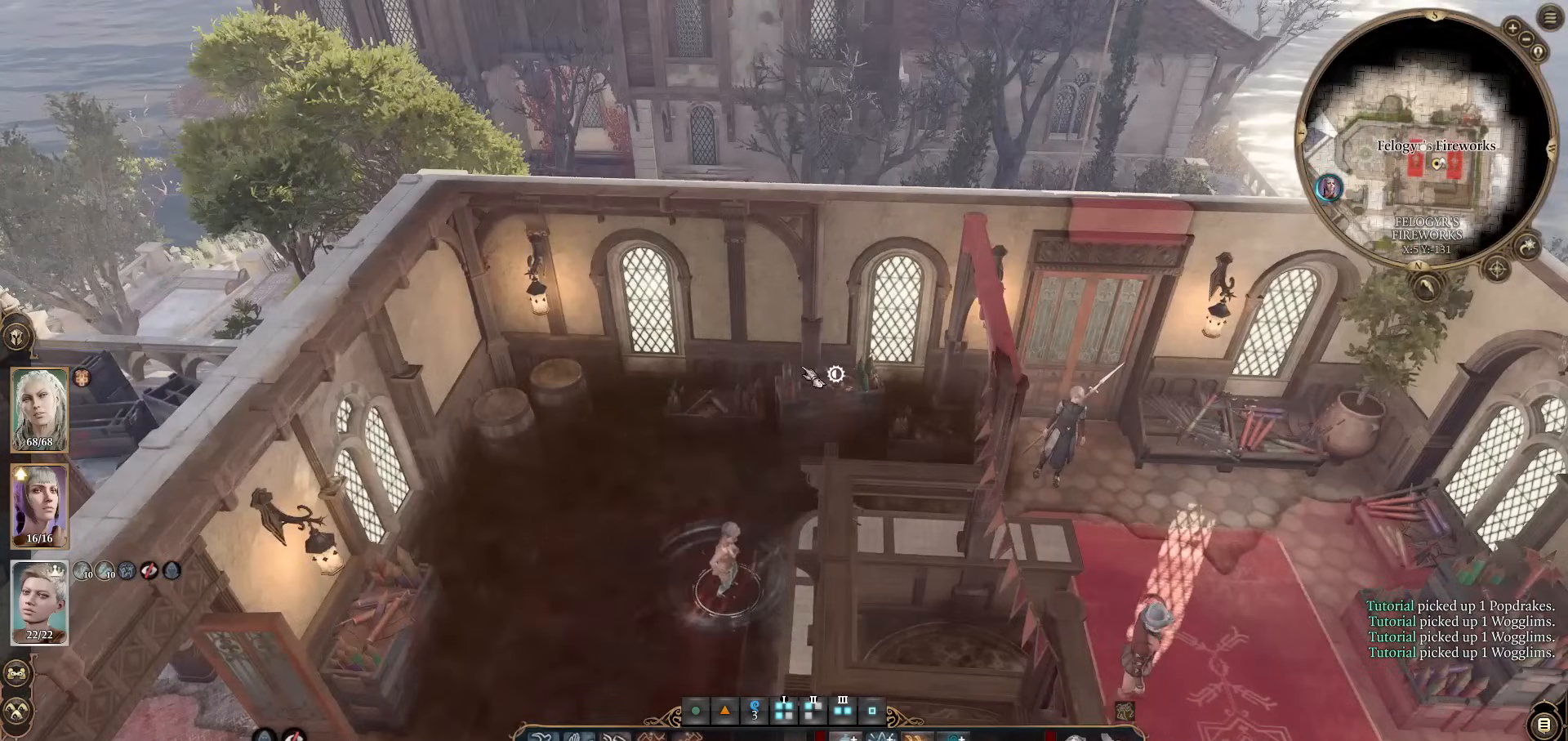
{"keys": ["alt"], "mouse": [], "events": []}
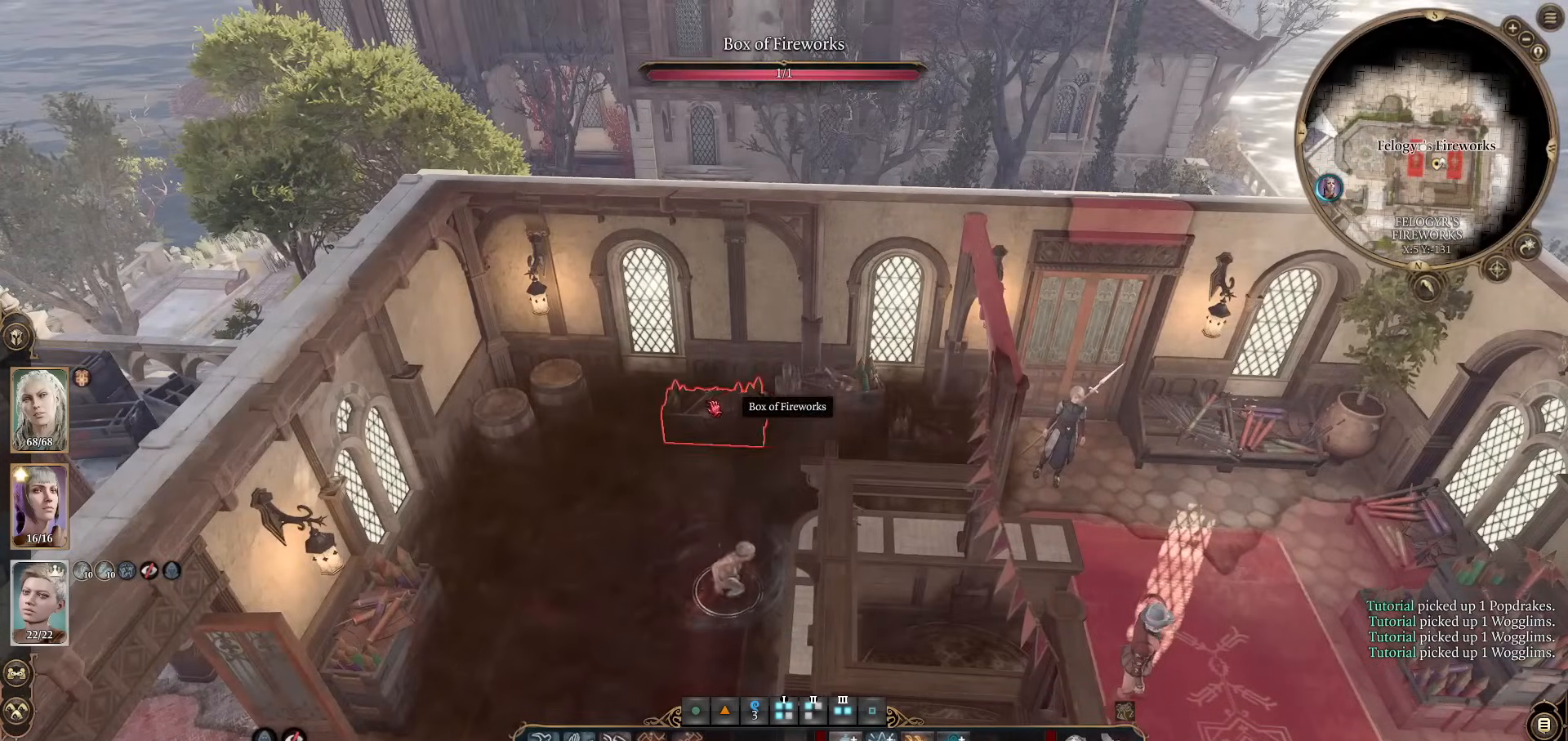
{"keys": ["alt"], "mouse": [], "events": [[200, "alt", "up"], [200, "mouse_wheel", "down"], [350, "mouse_wheel", "up"], [383, "alt", "down"]]}
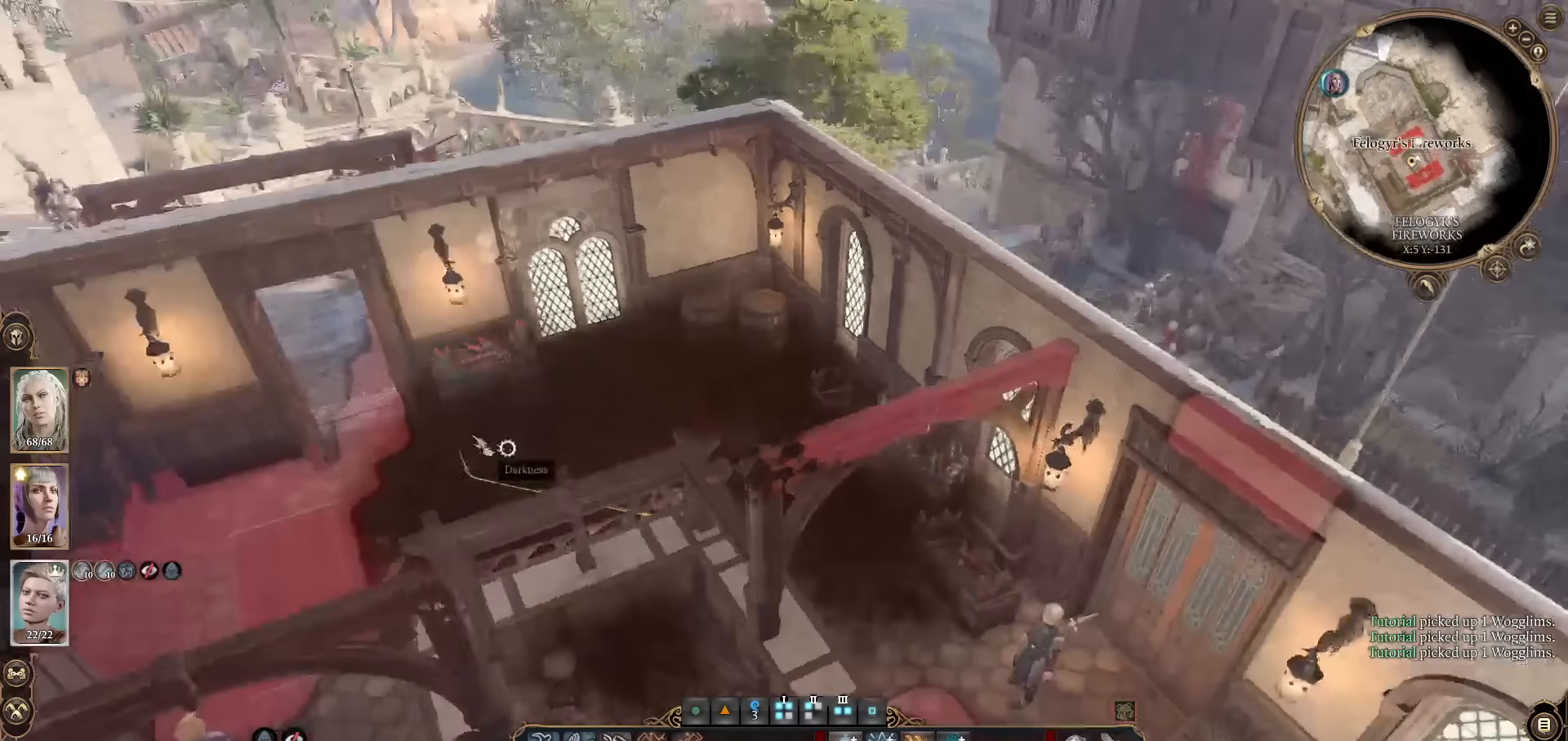
{"keys": ["alt"], "mouse": [], "events": []}